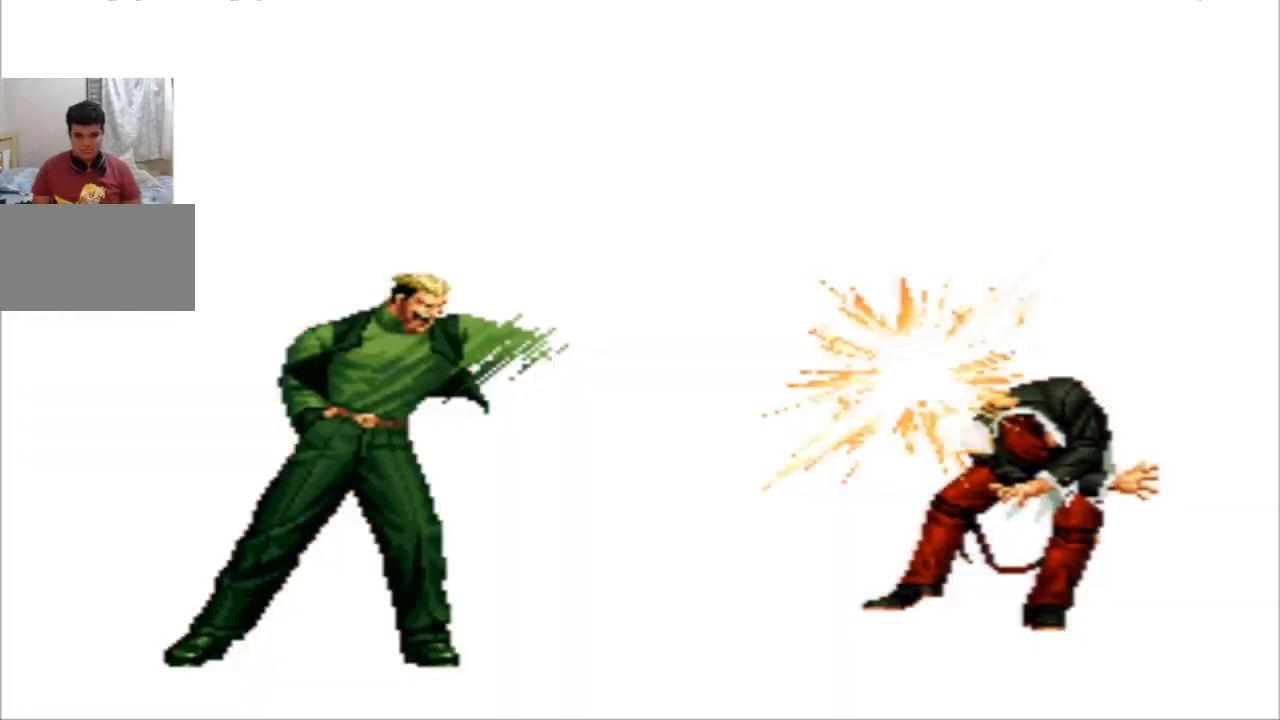
Gameplay with a controller (arcade stick); each line is a JSON object with the inputs held at the frame after it. "events" lists button and stick changes between this image and that frame as [ms after this image, input, new state], when the widget could be followed in between. Not read: L3 R3 TRIANGLE.
{"buttons": ["SQUARE"], "left_stick": "center", "events": [[267, "left_stick", "center"], [501, "SQUARE", "down"]]}
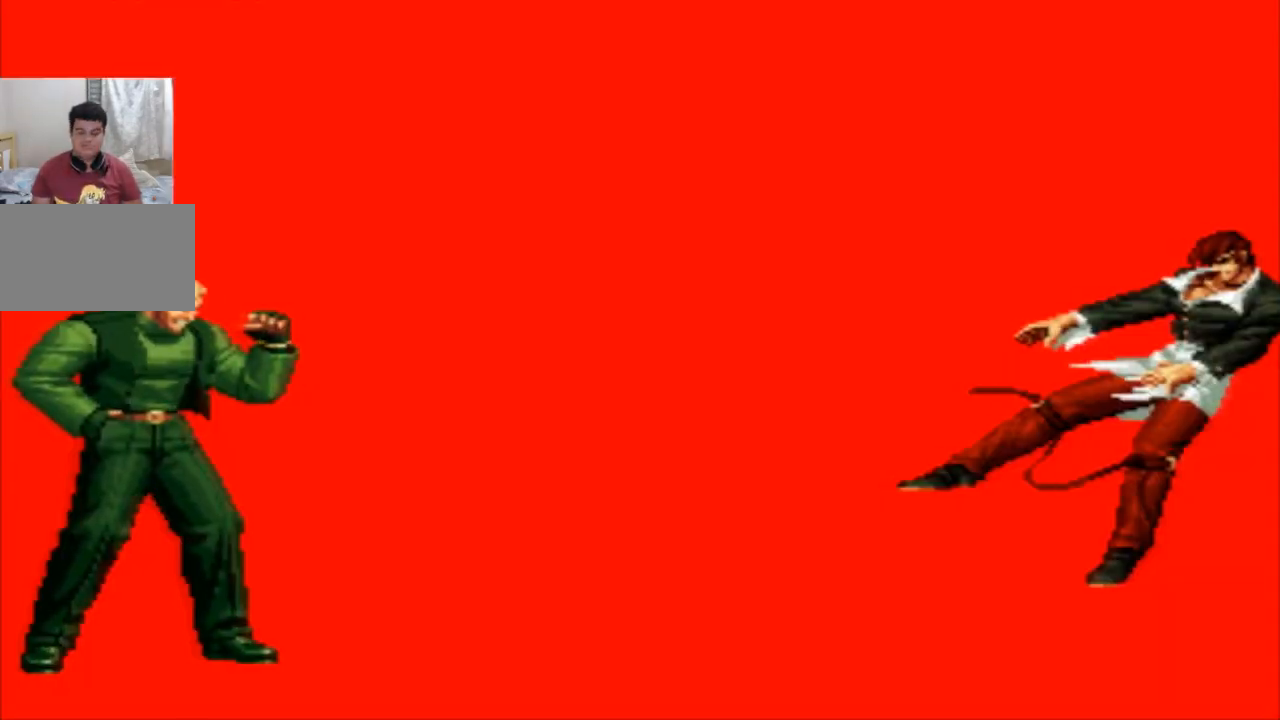
{"buttons": ["CROSS"], "left_stick": "center", "events": [[33, "SQUARE", "up"], [66, "CROSS", "down"], [100, "CROSS", "up"], [133, "SQUARE", "down"], [200, "CROSS", "down"], [200, "SQUARE", "up"], [233, "CROSS", "up"], [267, "SQUARE", "down"], [333, "CROSS", "down"], [333, "SQUARE", "up"], [400, "CROSS", "up"], [434, "SQUARE", "down"], [500, "CROSS", "down"], [500, "SQUARE", "up"]]}
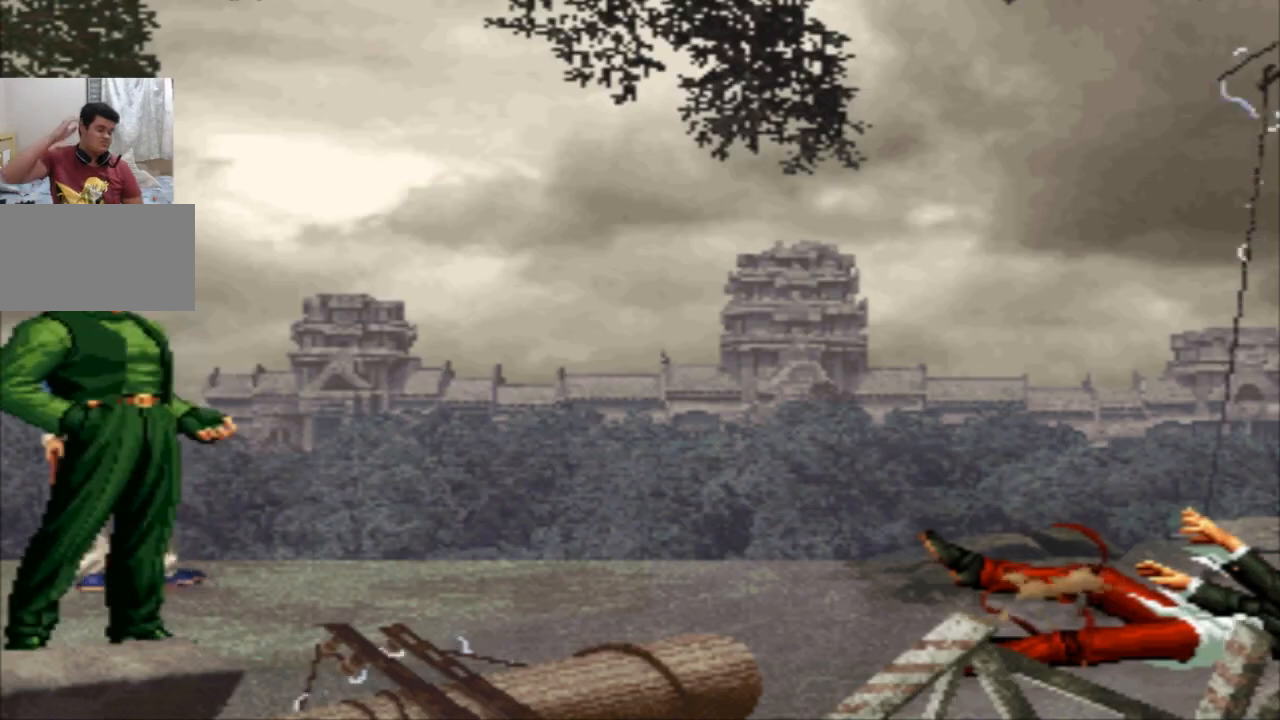
{"buttons": ["CROSS"], "left_stick": "center", "events": [[67, "CROSS", "up"], [67, "SQUARE", "down"], [167, "CROSS", "down"], [167, "SQUARE", "up"], [234, "CROSS", "up"], [267, "SQUARE", "down"], [301, "SQUARE", "up"], [334, "CROSS", "down"], [401, "CROSS", "up"], [434, "SQUARE", "down"], [501, "CROSS", "down"], [501, "SQUARE", "up"]]}
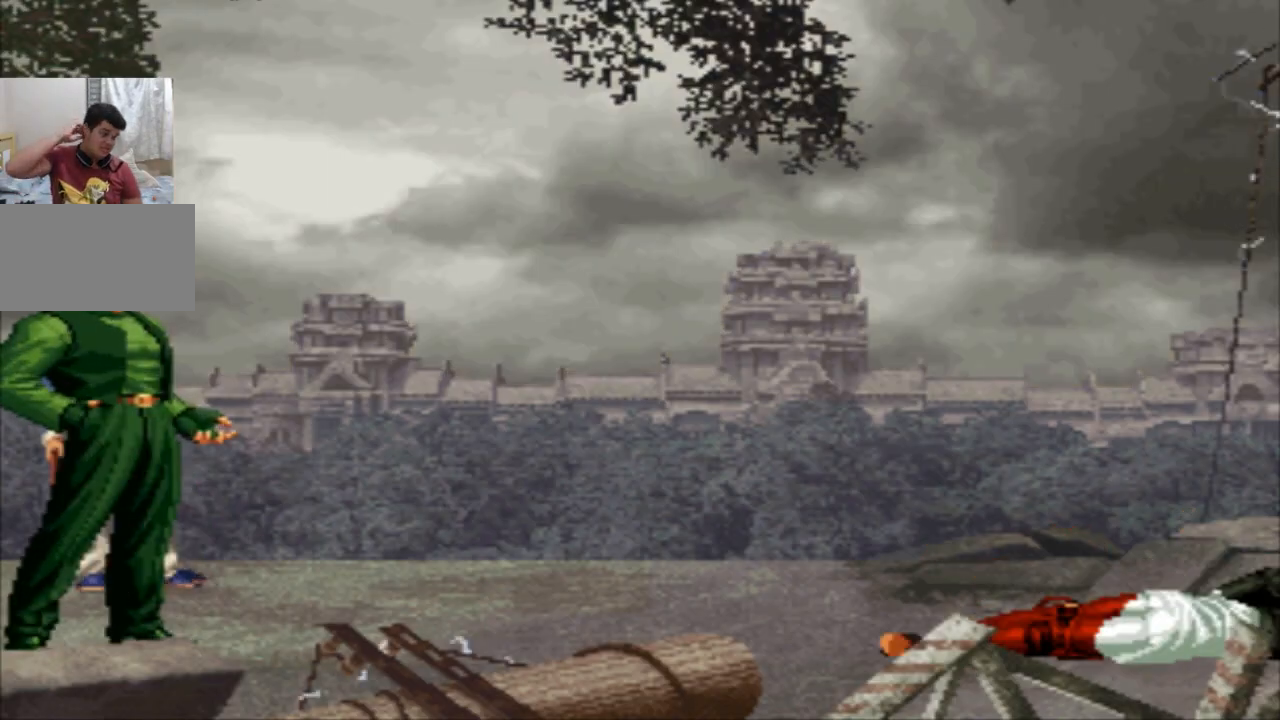
{"buttons": ["SQUARE"], "left_stick": "center", "events": [[66, "CROSS", "up"], [100, "SQUARE", "down"]]}
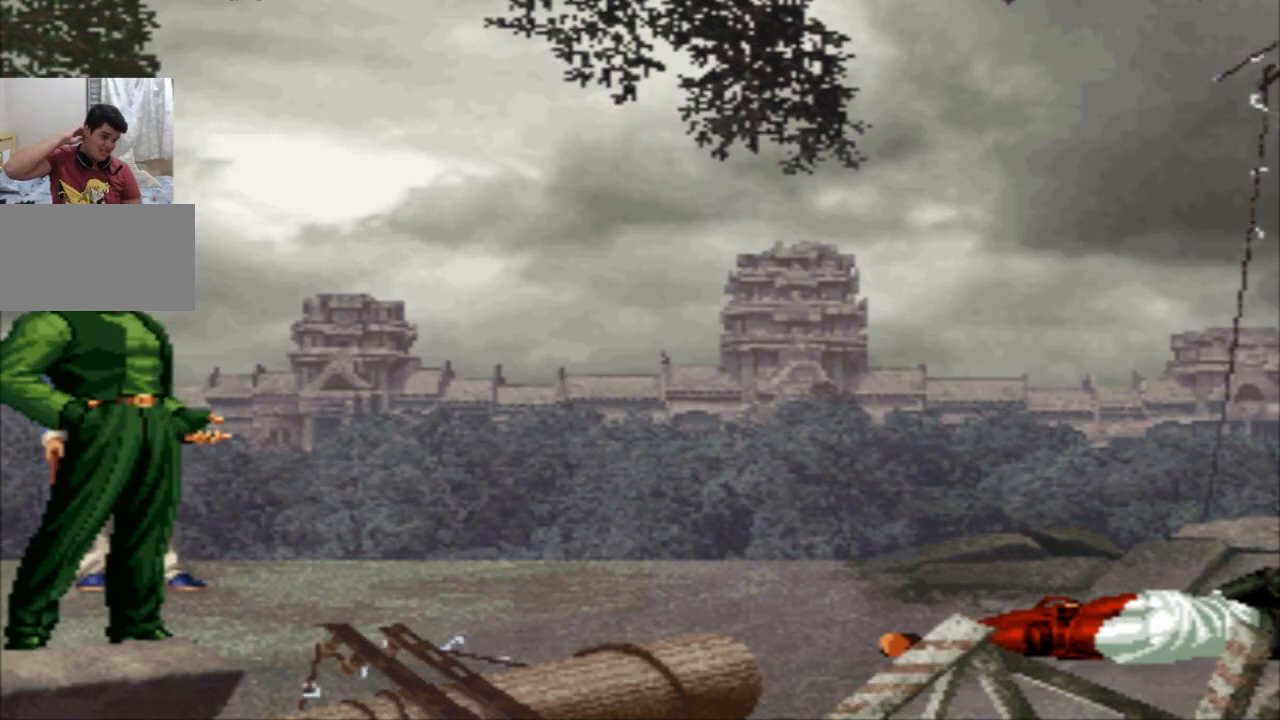
{"buttons": [], "left_stick": "center", "events": [[334, "SQUARE", "up"]]}
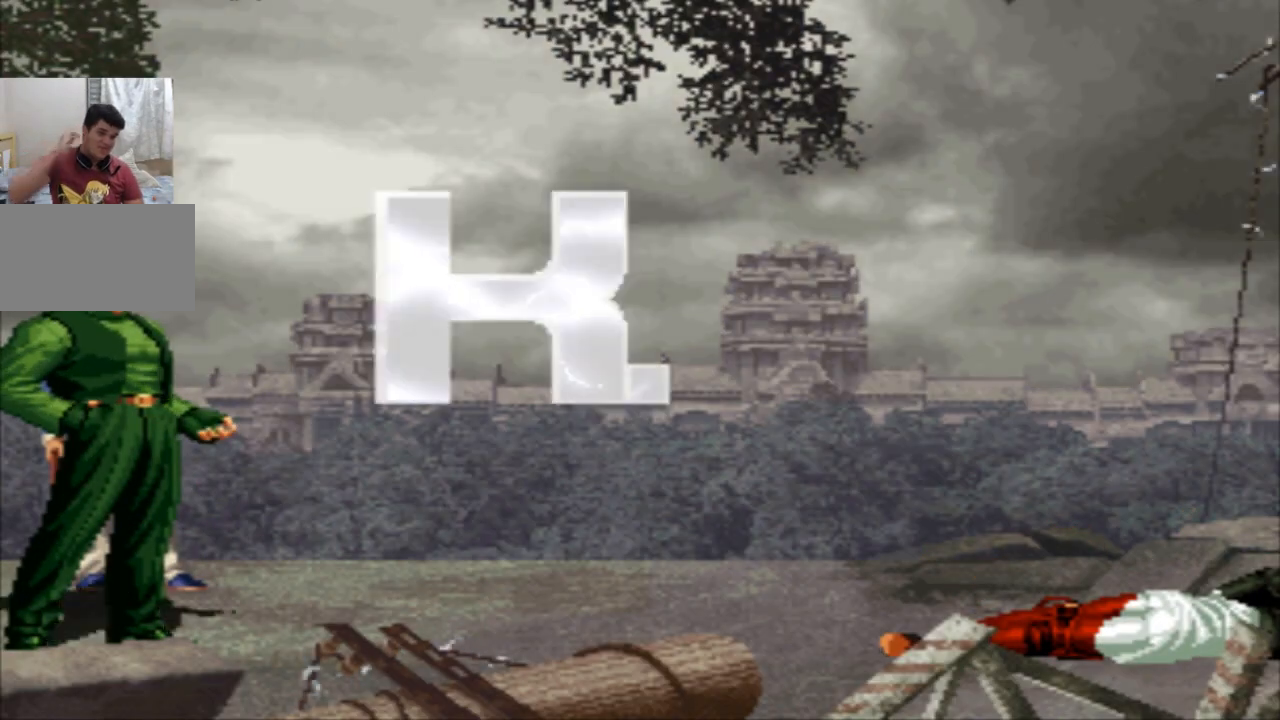
{"buttons": [], "left_stick": "center", "events": [[467, "SQUARE", "down"], [500, "SQUARE", "up"]]}
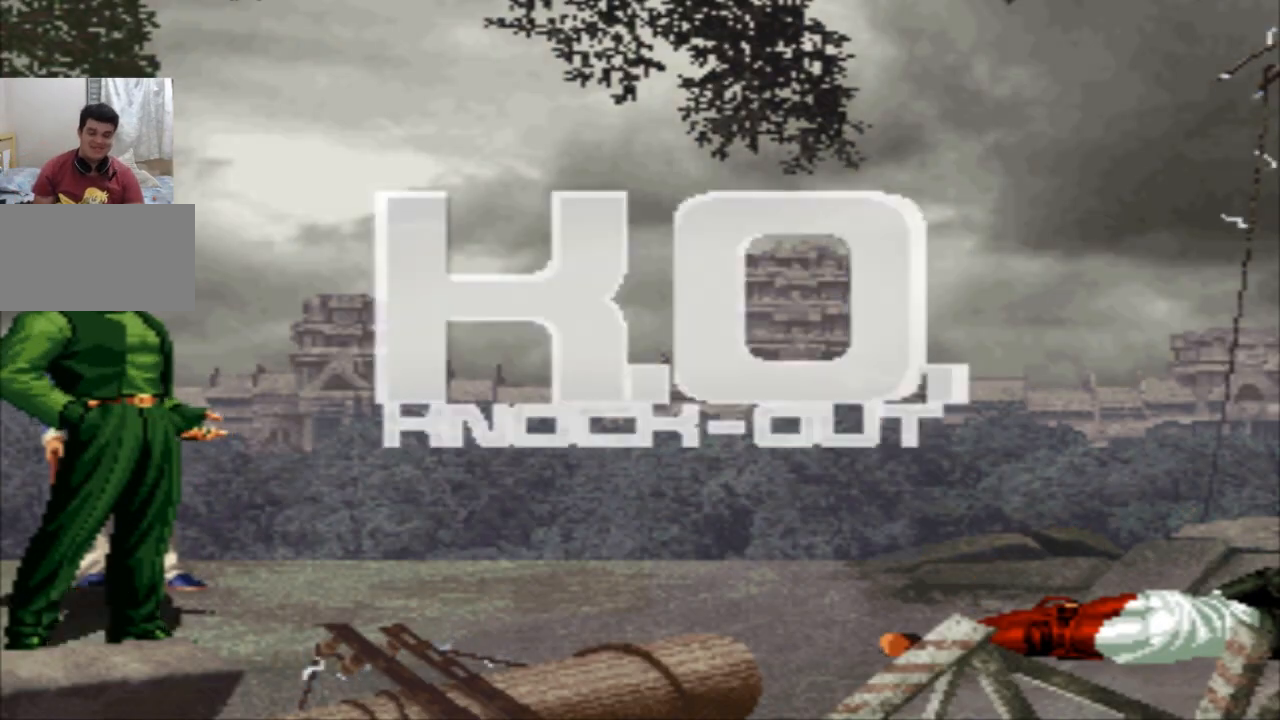
{"buttons": [], "left_stick": "center", "events": [[134, "SQUARE", "down"], [167, "SQUARE", "up"]]}
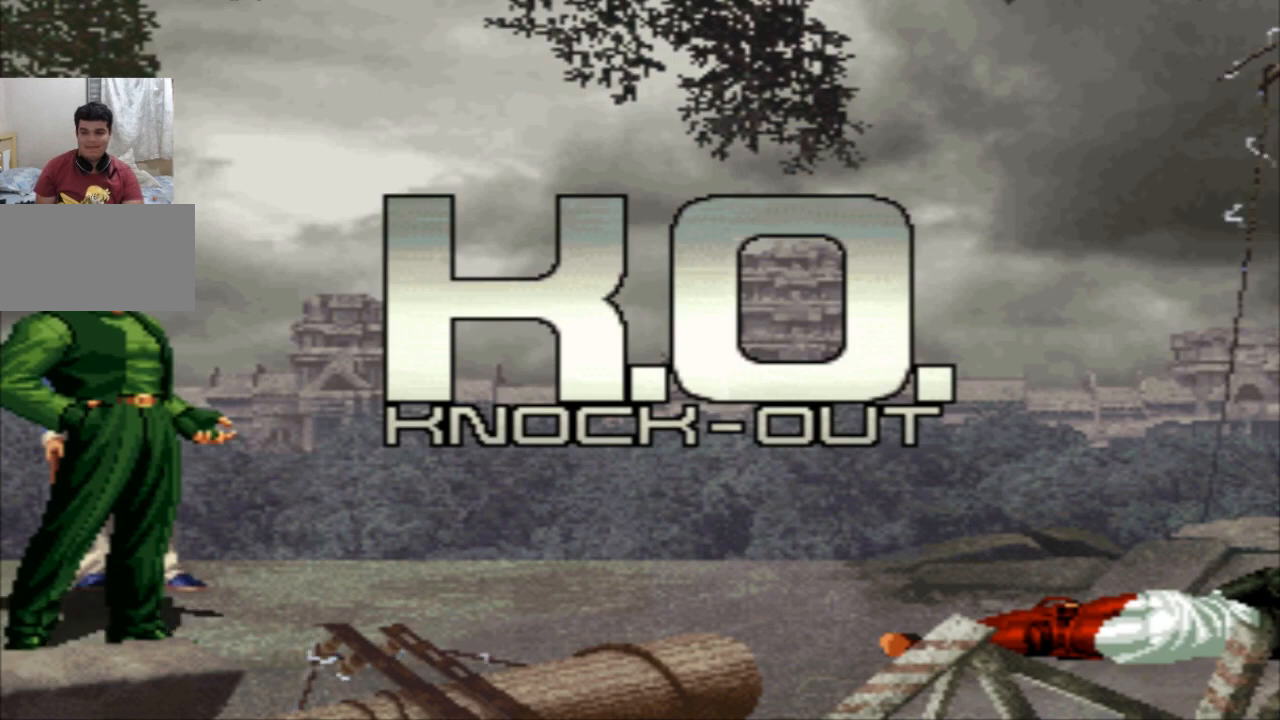
{"buttons": [], "left_stick": "center", "events": []}
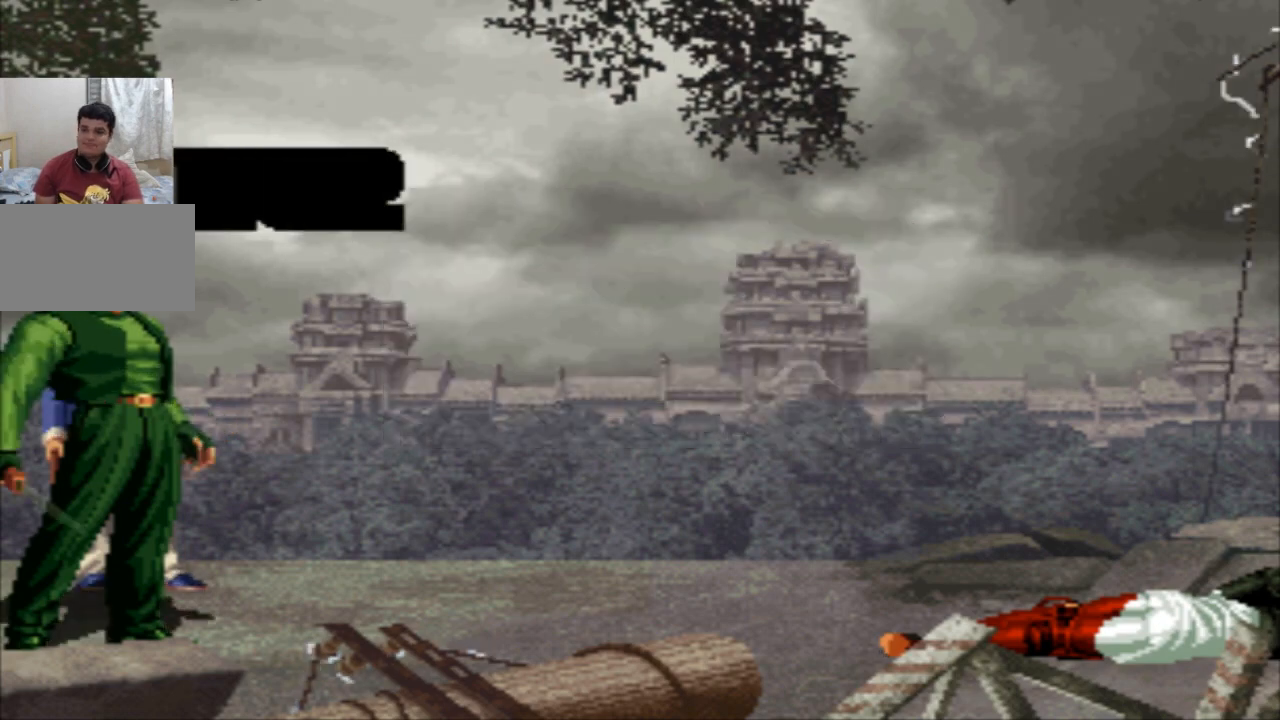
{"buttons": ["SQUARE", "R2"], "left_stick": "center", "events": [[367, "R2", "down"], [367, "SQUARE", "down"]]}
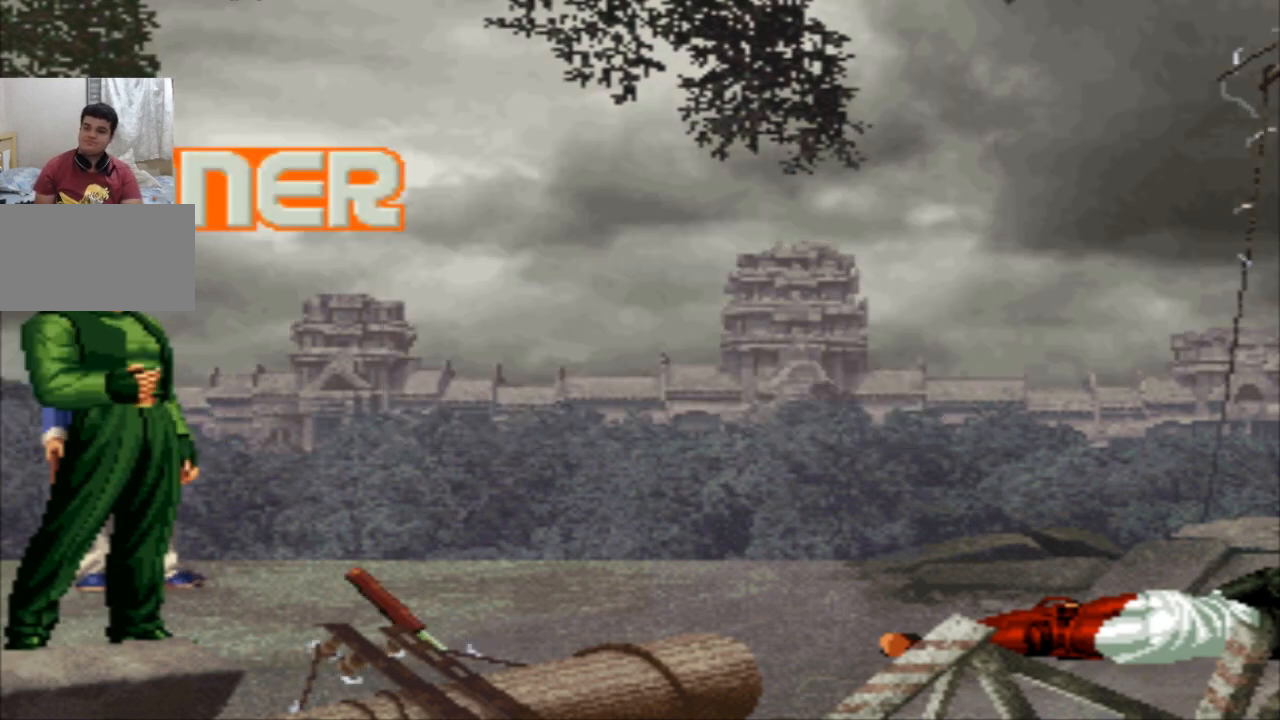
{"buttons": [], "left_stick": "center", "events": [[66, "SQUARE", "up"], [100, "R2", "up"], [233, "R2", "down"], [233, "SQUARE", "down"], [300, "R2", "up"], [300, "SQUARE", "up"]]}
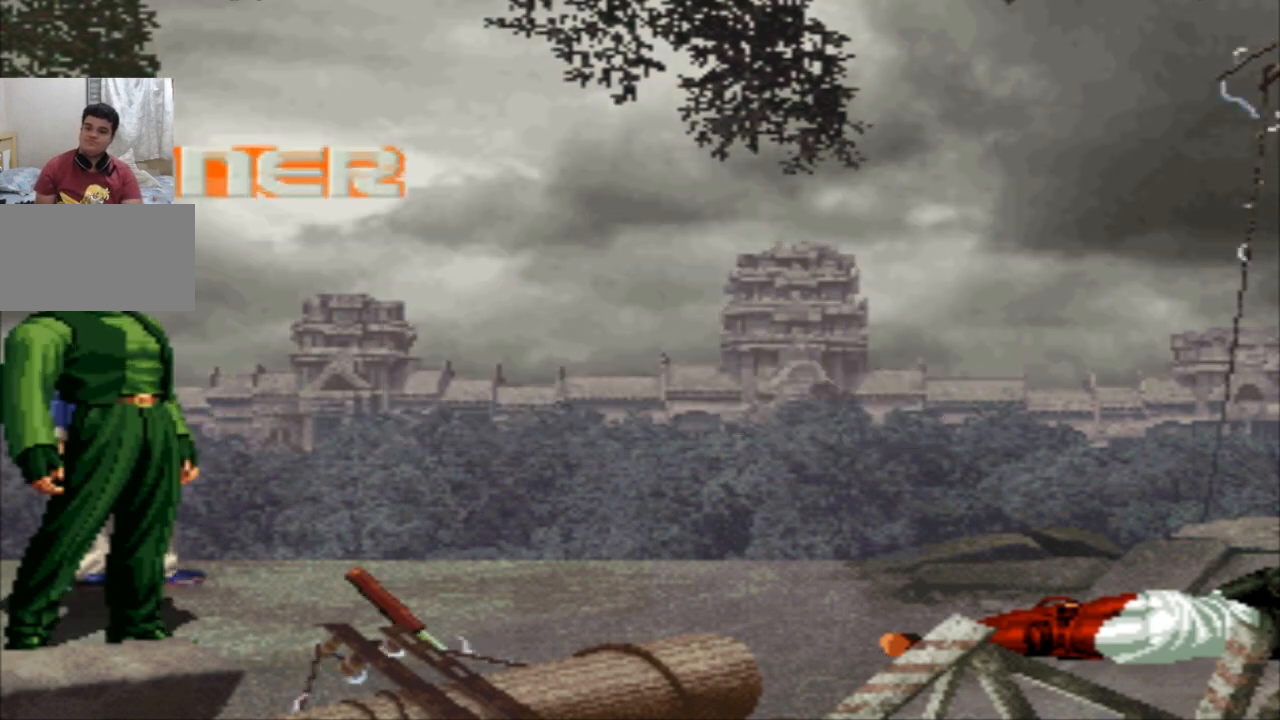
{"buttons": ["SQUARE", "R2"], "left_stick": "center", "events": [[301, "R2", "down"], [301, "SQUARE", "down"]]}
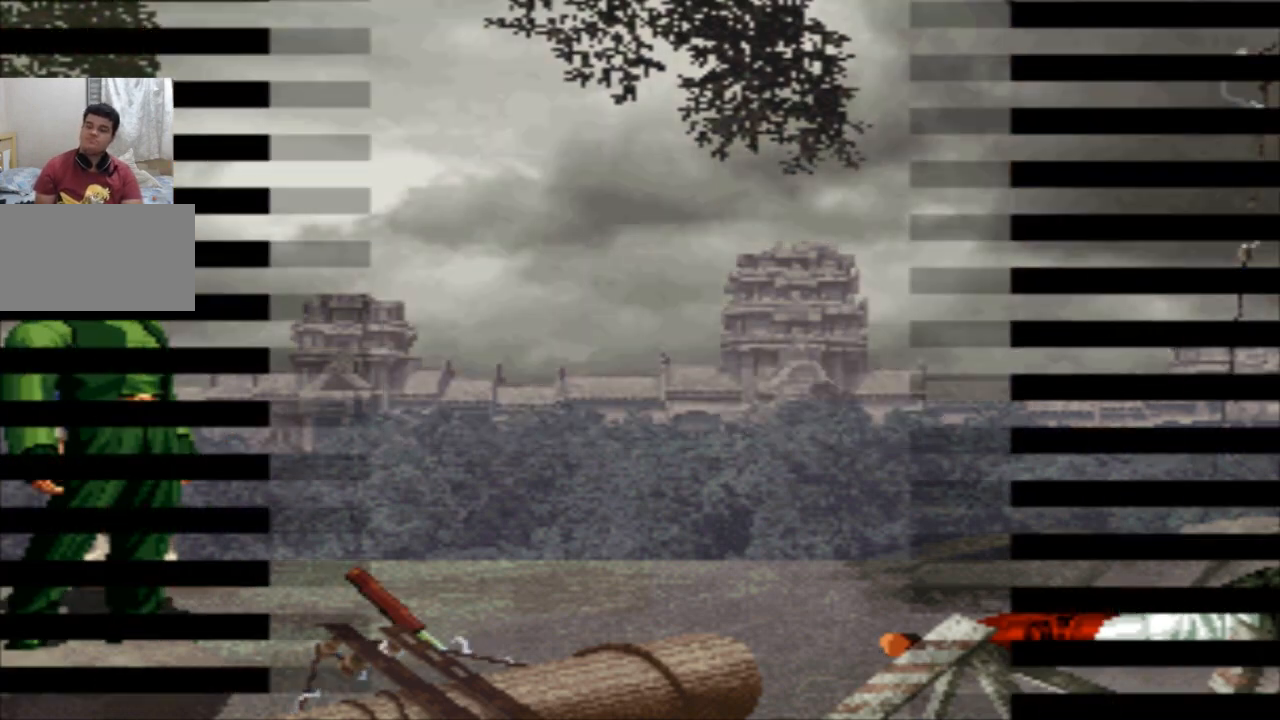
{"buttons": [], "left_stick": "center", "events": [[66, "R2", "up"], [66, "SQUARE", "up"], [467, "SQUARE", "down"], [500, "SQUARE", "up"]]}